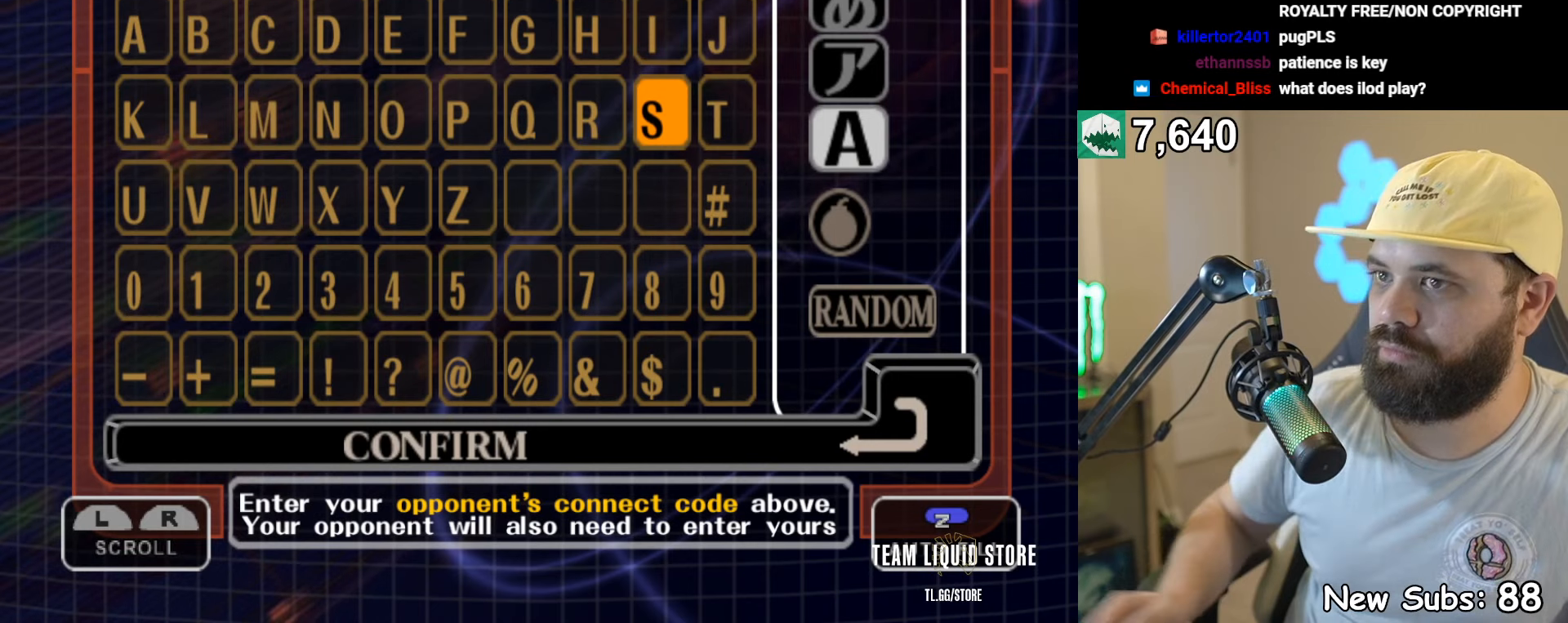
Gameplay with a controller (Nintendo layout); each line is a JSON object with the inputs held at the frame after it. "events" lists button and stick changes between this image and that frame as [ms after this image, input, new state], when the widget could be followed in between. Not read: L3 R3.
{"buttons": ["B"], "left_stick": "center", "right_stick": "center", "events": [[100, "left_stick", "down"], [200, "left_stick", "center"], [383, "B", "down"], [433, "B", "up"], [500, "B", "down"]]}
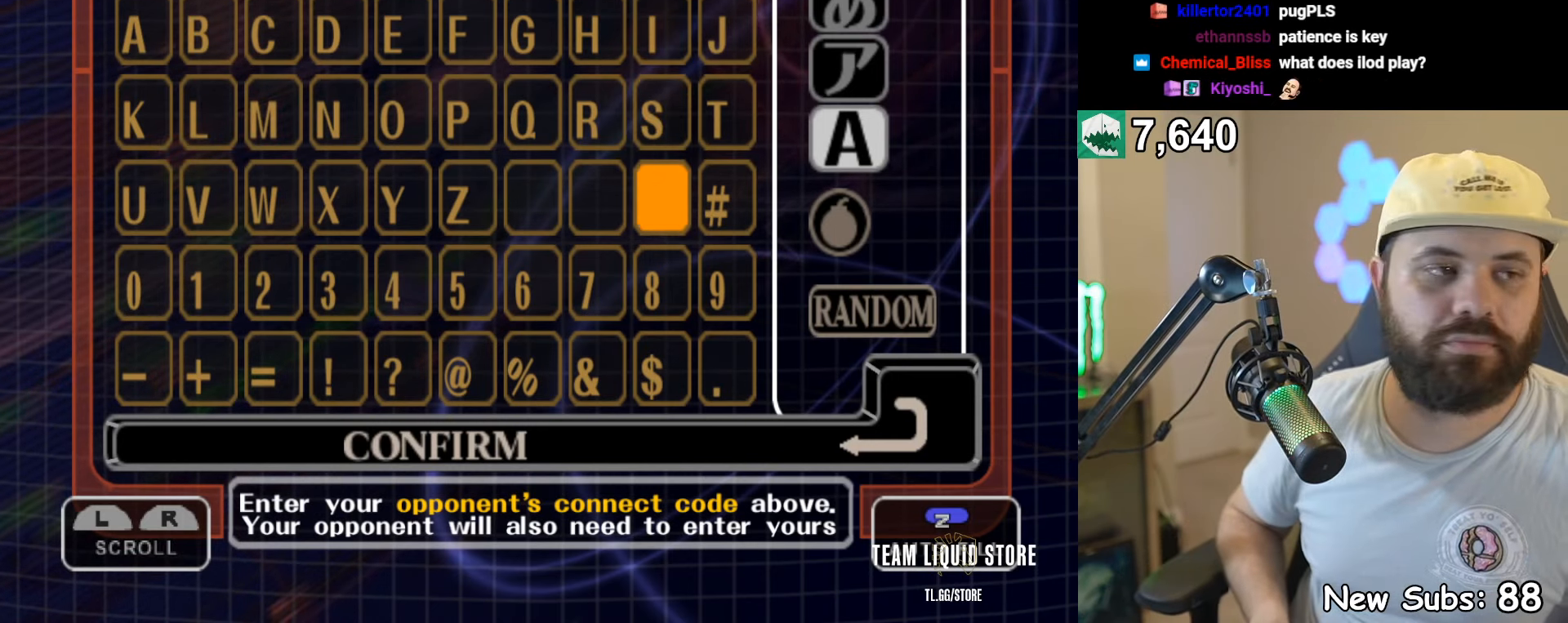
{"buttons": [], "left_stick": "center", "right_stick": "center", "events": [[50, "B", "up"], [50, "left_stick", "right"], [116, "B", "down"], [166, "B", "up"], [250, "B", "down"], [300, "B", "up"], [316, "left_stick", "center"]]}
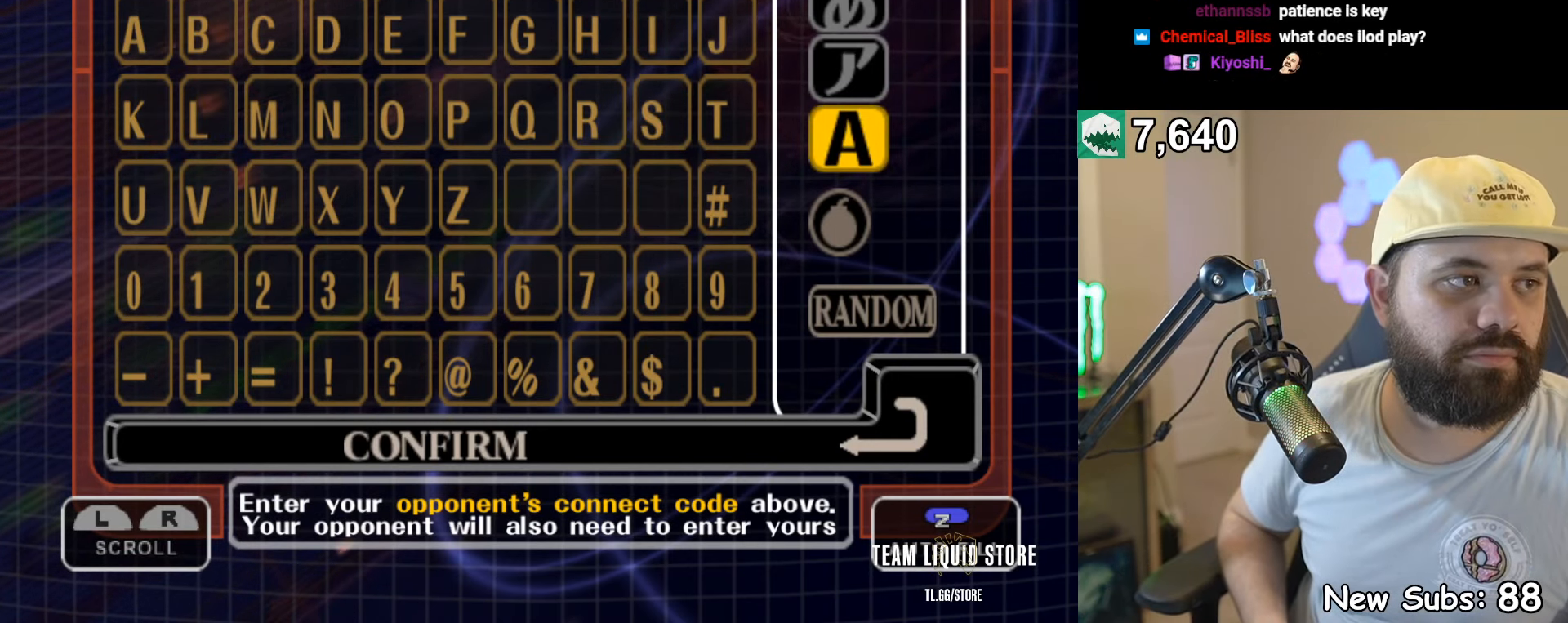
{"buttons": [], "left_stick": "center", "right_stick": "center", "events": [[116, "left_stick", "left"], [133, "B", "down"], [216, "B", "up"], [250, "left_stick", "center"], [333, "B", "down"], [383, "B", "up"]]}
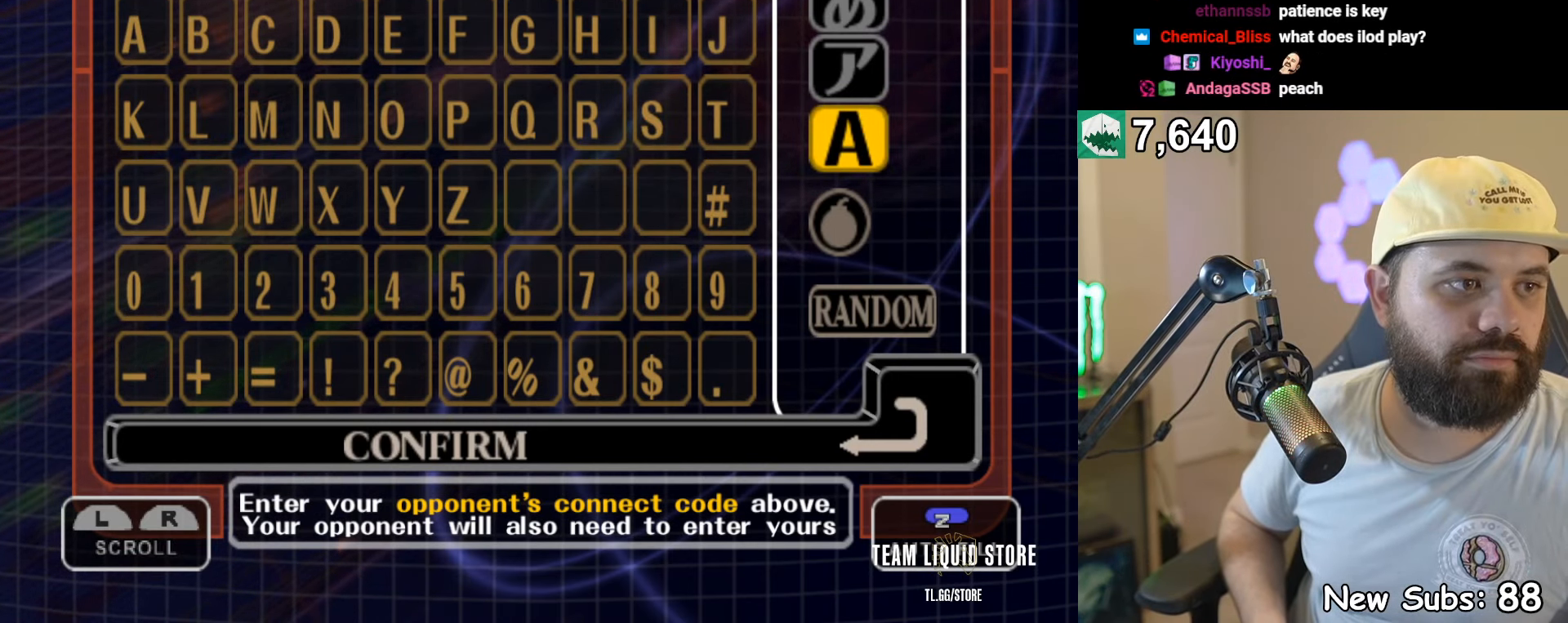
{"buttons": [], "left_stick": "left", "right_stick": "center", "events": [[33, "left_stick", "left"], [150, "left_stick", "center"], [266, "left_stick", "up"], [400, "left_stick", "left"]]}
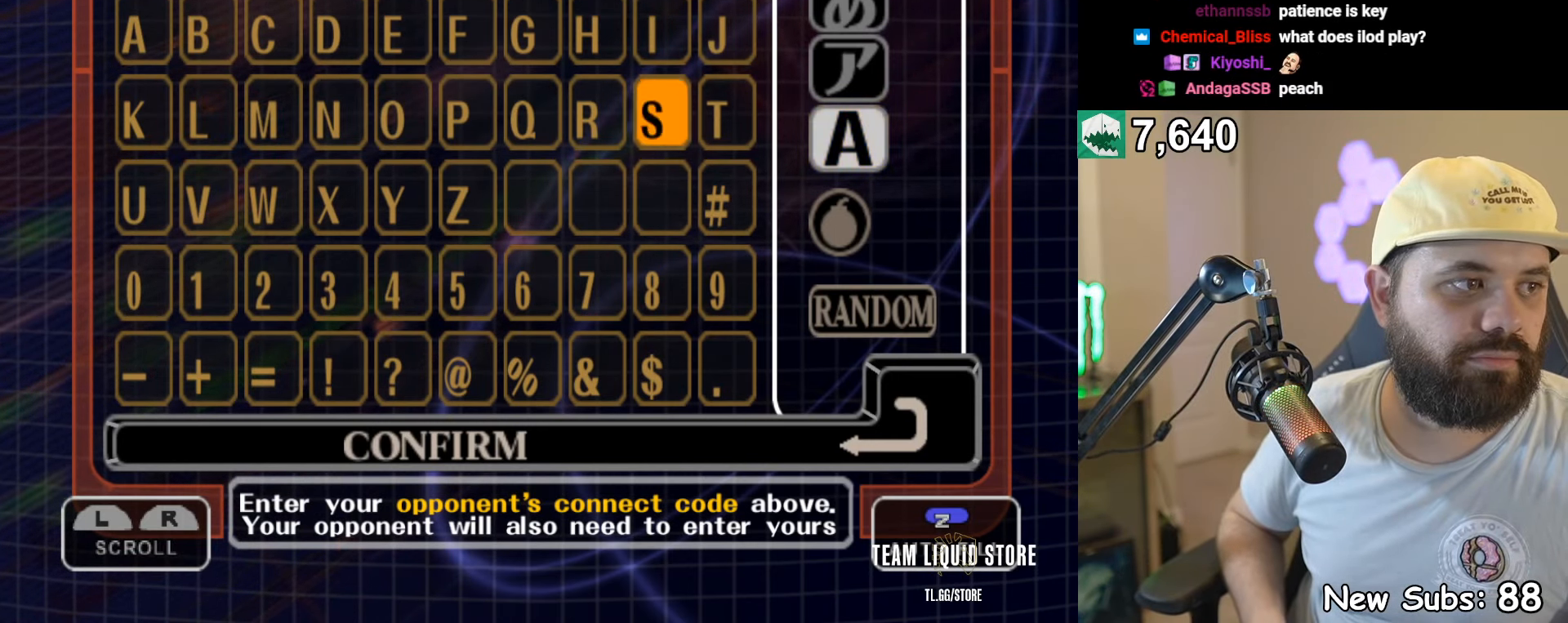
{"buttons": [], "left_stick": "left", "right_stick": "center", "events": [[16, "left_stick", "center"], [83, "left_stick", "left"], [200, "left_stick", "center"], [250, "left_stick", "left"], [350, "left_stick", "center"], [400, "left_stick", "left"]]}
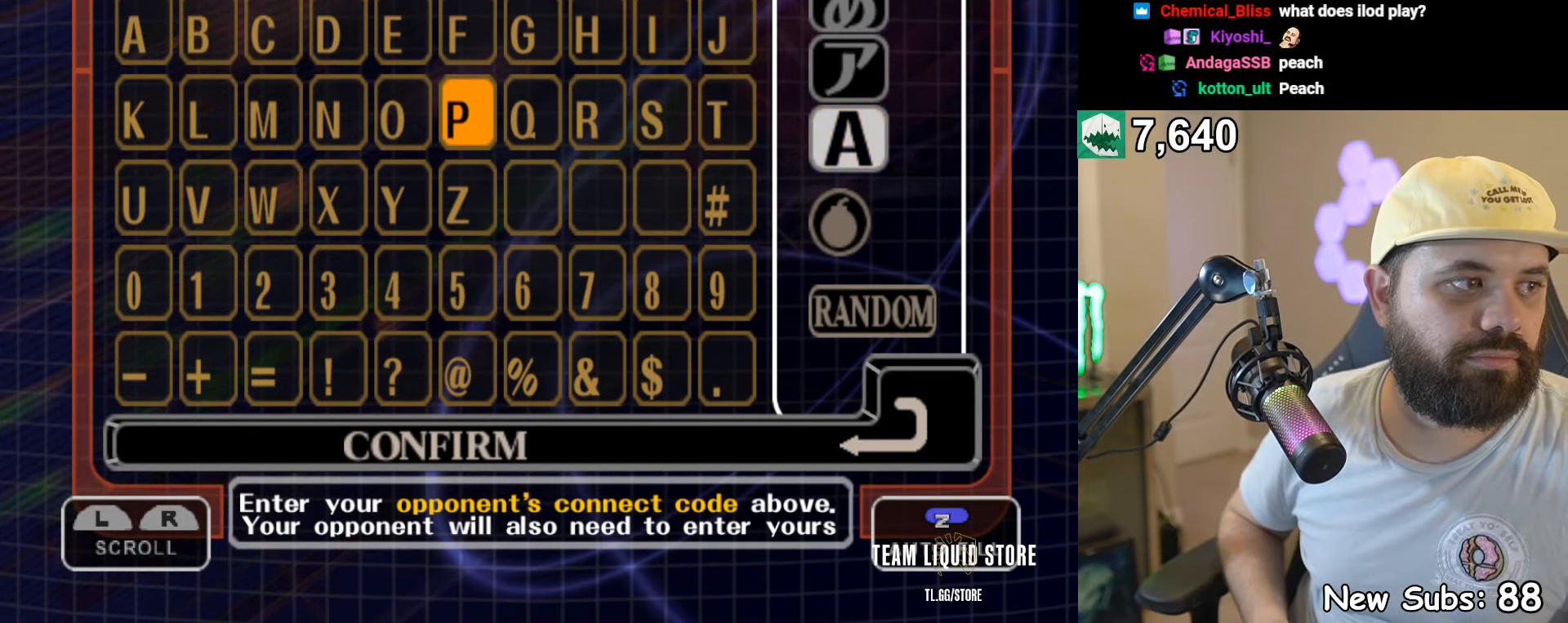
{"buttons": [], "left_stick": "left", "right_stick": "center", "events": [[33, "left_stick", "center"], [83, "left_stick", "left"], [200, "left_stick", "center"], [283, "left_stick", "left"], [383, "left_stick", "center"], [466, "left_stick", "left"]]}
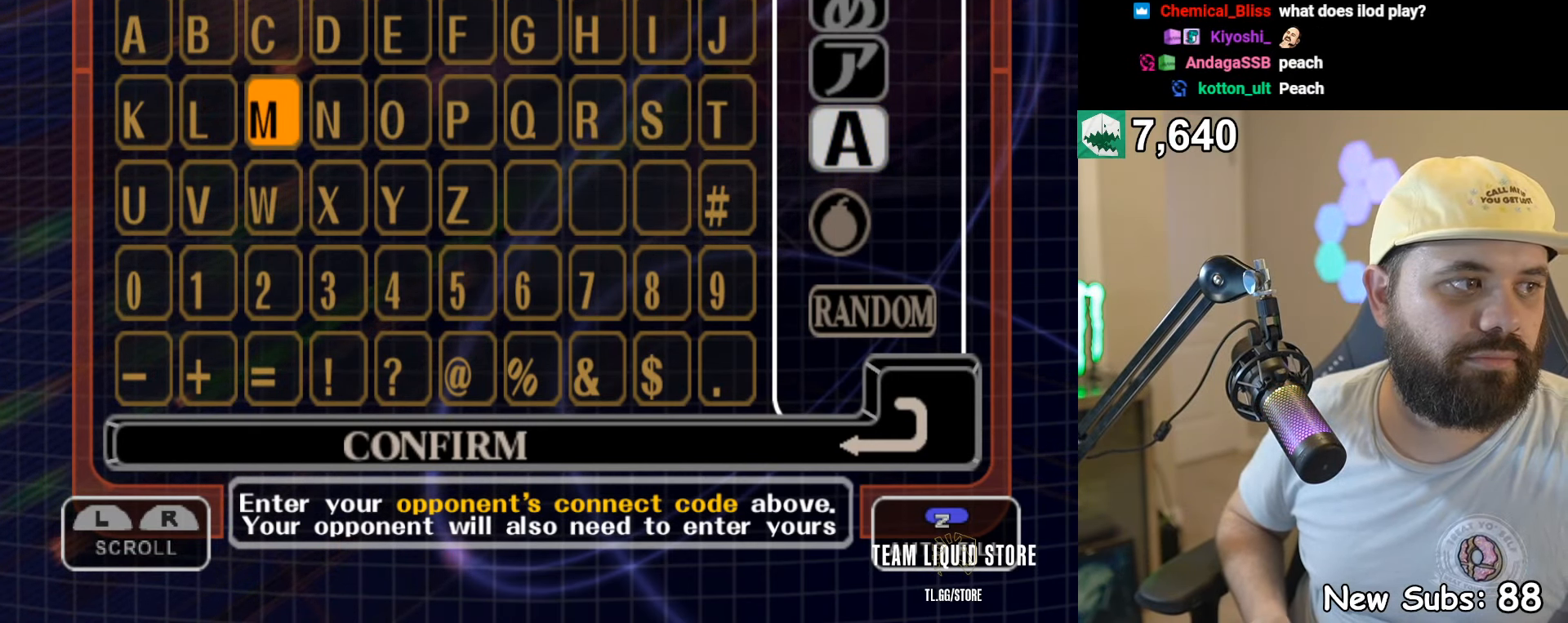
{"buttons": [], "left_stick": "right", "right_stick": "center", "events": [[200, "left_stick", "center"], [216, "A", "down"], [266, "A", "up"], [316, "A", "down"], [400, "A", "up"], [483, "left_stick", "right"]]}
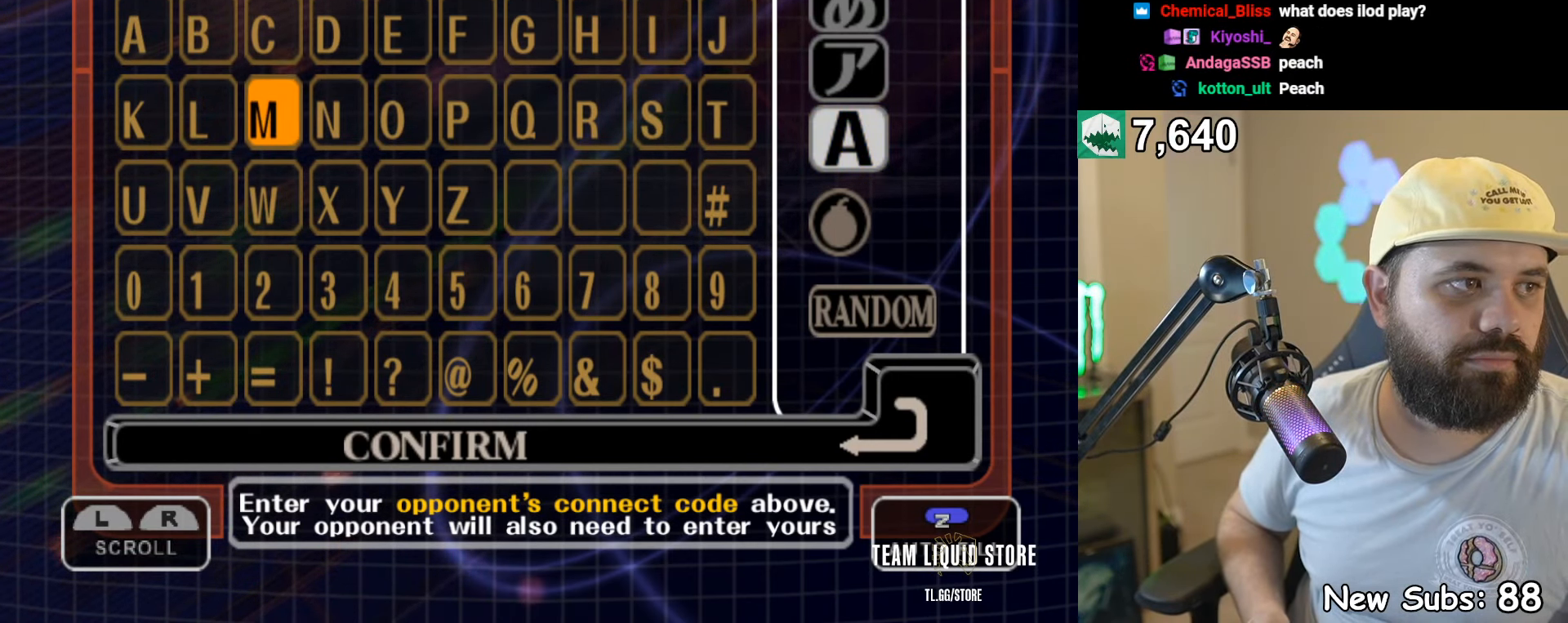
{"buttons": [], "left_stick": "center", "right_stick": "center", "events": [[116, "left_stick", "up-right"], [200, "left_stick", "center"], [283, "left_stick", "right"], [333, "left_stick", "center"], [450, "A", "down"], [483, "A", "up"]]}
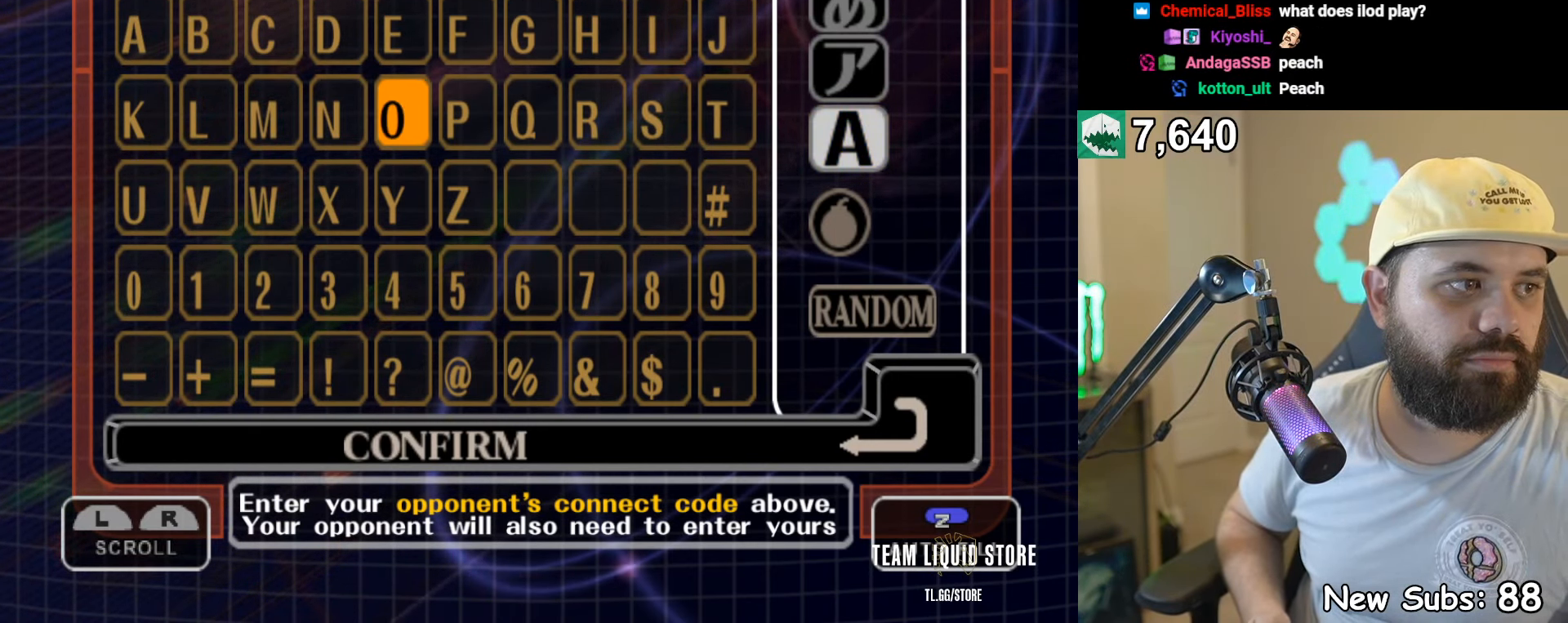
{"buttons": [], "left_stick": "down", "right_stick": "center", "events": [[83, "left_stick", "up"], [166, "left_stick", "center"], [266, "left_stick", "left"], [333, "A", "down"], [400, "A", "up"], [400, "left_stick", "center"], [466, "left_stick", "down"]]}
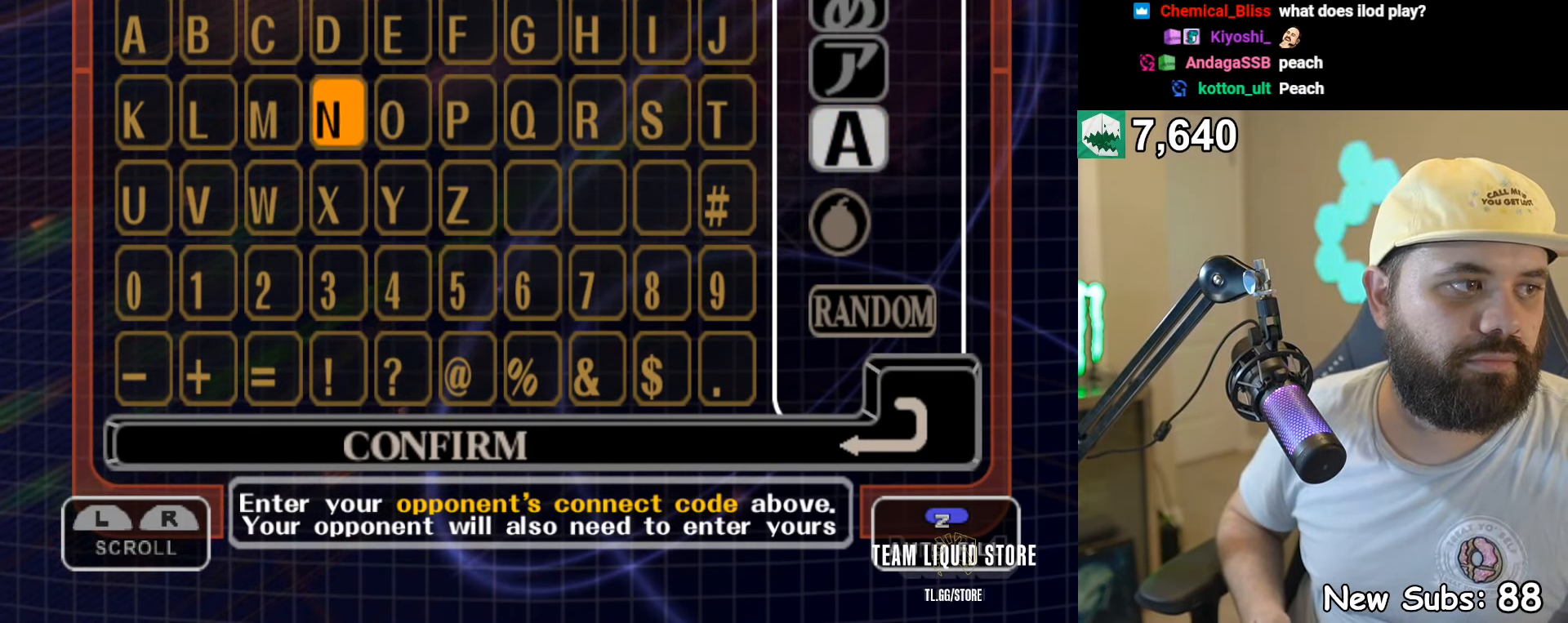
{"buttons": [], "left_stick": "right", "right_stick": "center", "events": [[100, "left_stick", "up-right"], [183, "left_stick", "center"], [233, "left_stick", "right"], [333, "left_stick", "down-left"], [383, "left_stick", "down-right"], [483, "left_stick", "right"]]}
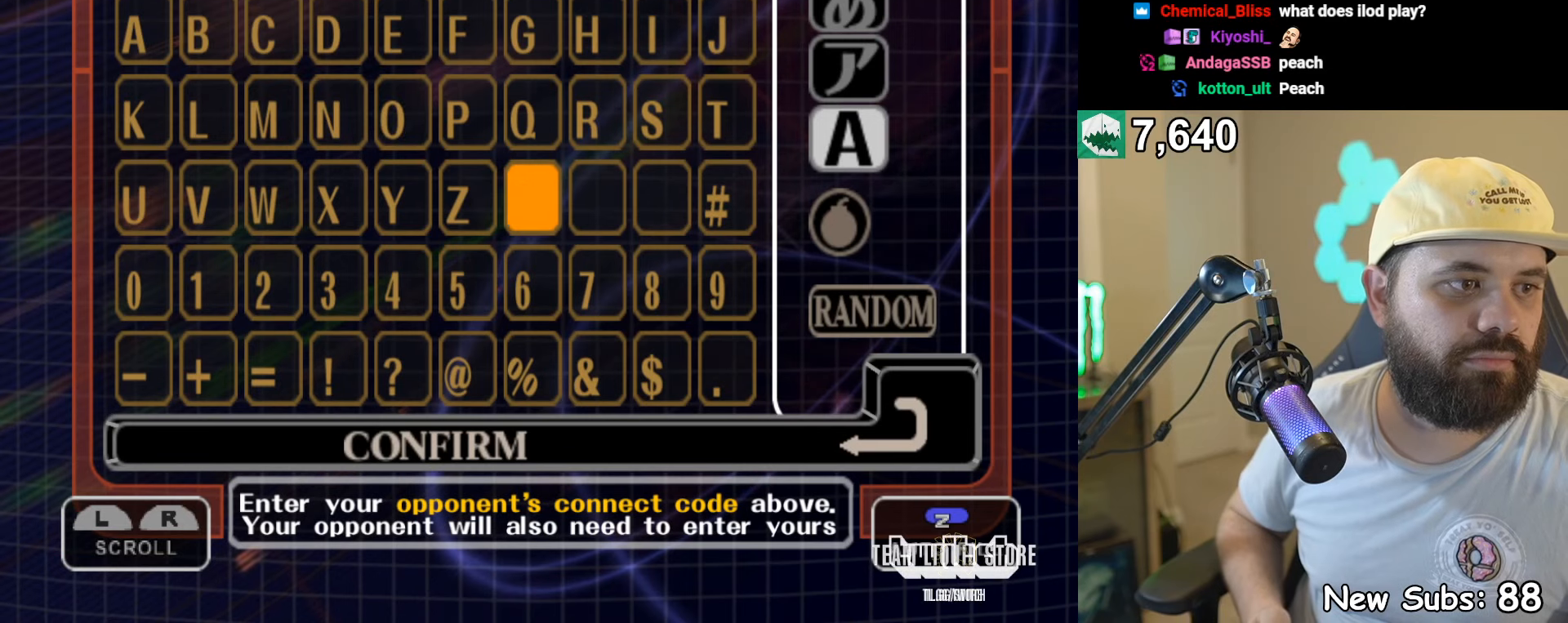
{"buttons": [], "left_stick": "center", "right_stick": "center", "events": [[217, "left_stick", "center"], [267, "left_stick", "right"], [333, "left_stick", "center"], [383, "left_stick", "right"], [467, "left_stick", "center"]]}
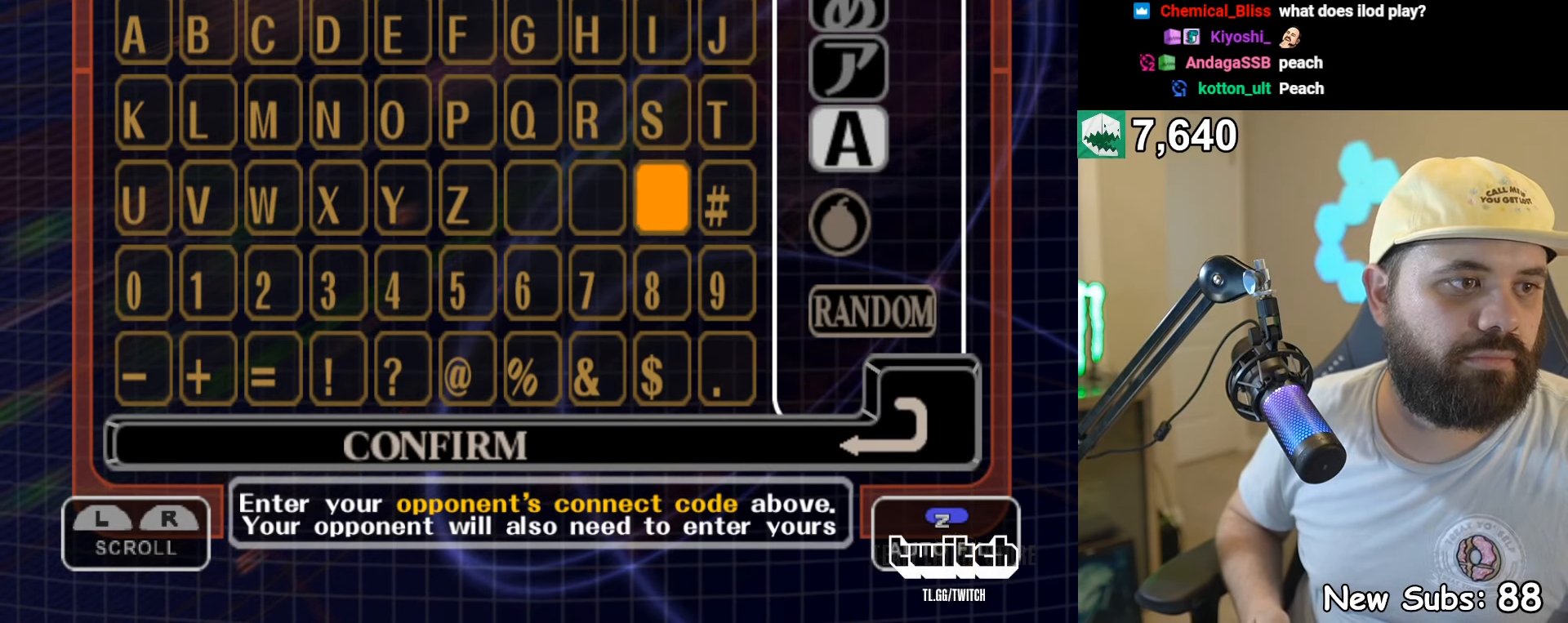
{"buttons": [], "left_stick": "left", "right_stick": "center", "events": [[33, "left_stick", "right"], [100, "left_stick", "center"], [150, "A", "down"], [233, "A", "up"], [267, "left_stick", "down"], [400, "left_stick", "center"], [467, "left_stick", "left"]]}
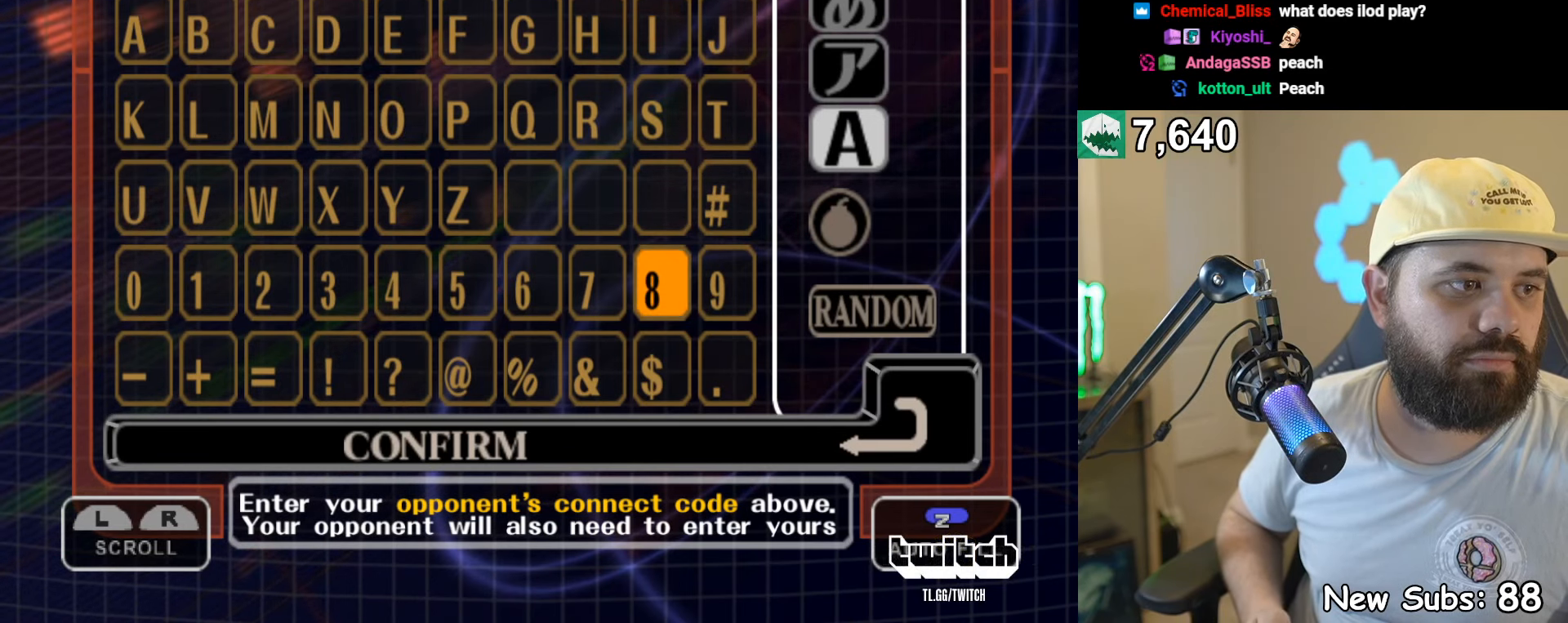
{"buttons": ["A"], "left_stick": "left", "right_stick": "center", "events": [[50, "left_stick", "center"], [100, "left_stick", "left"], [200, "left_stick", "center"], [267, "left_stick", "left"], [367, "left_stick", "center"], [417, "left_stick", "left"], [467, "A", "down"]]}
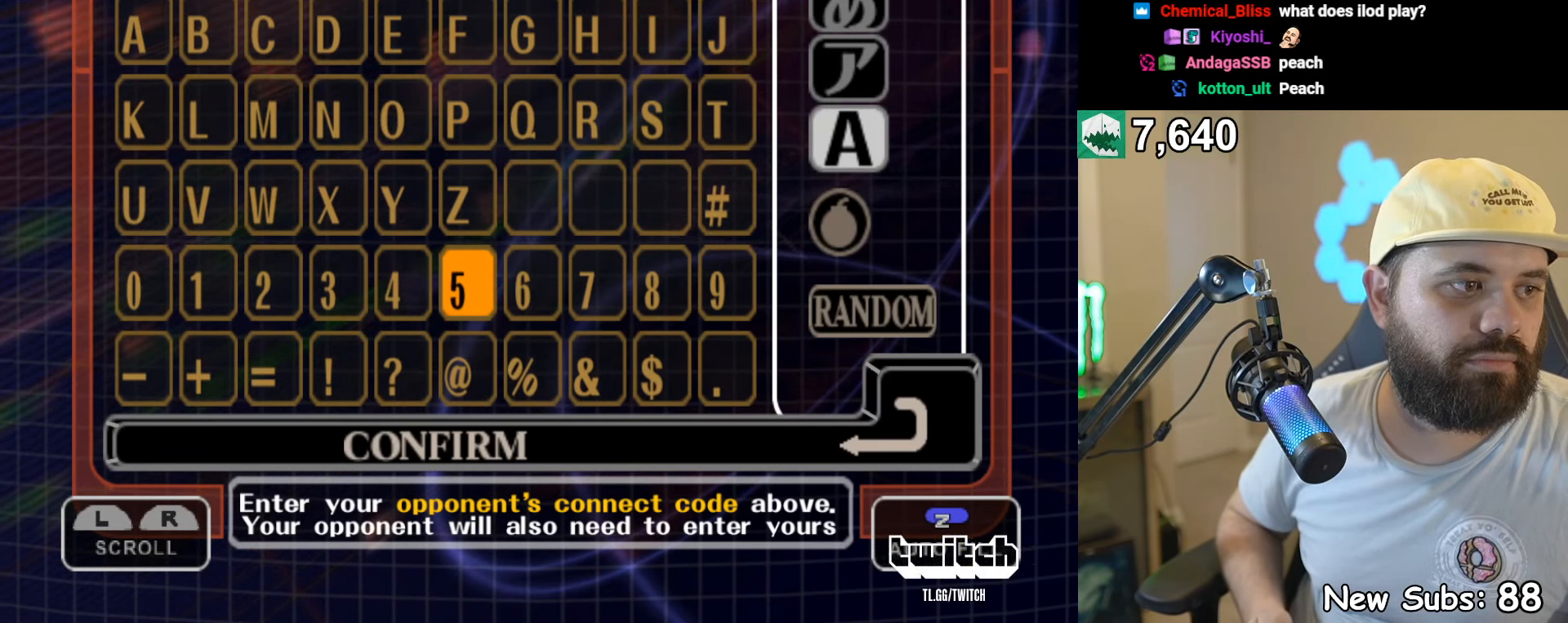
{"buttons": ["A"], "left_stick": "center", "right_stick": "center", "events": [[33, "left_stick", "center"], [50, "A", "up"], [133, "left_stick", "right"], [200, "left_stick", "center"], [267, "left_stick", "right"], [350, "left_stick", "center"], [500, "A", "down"]]}
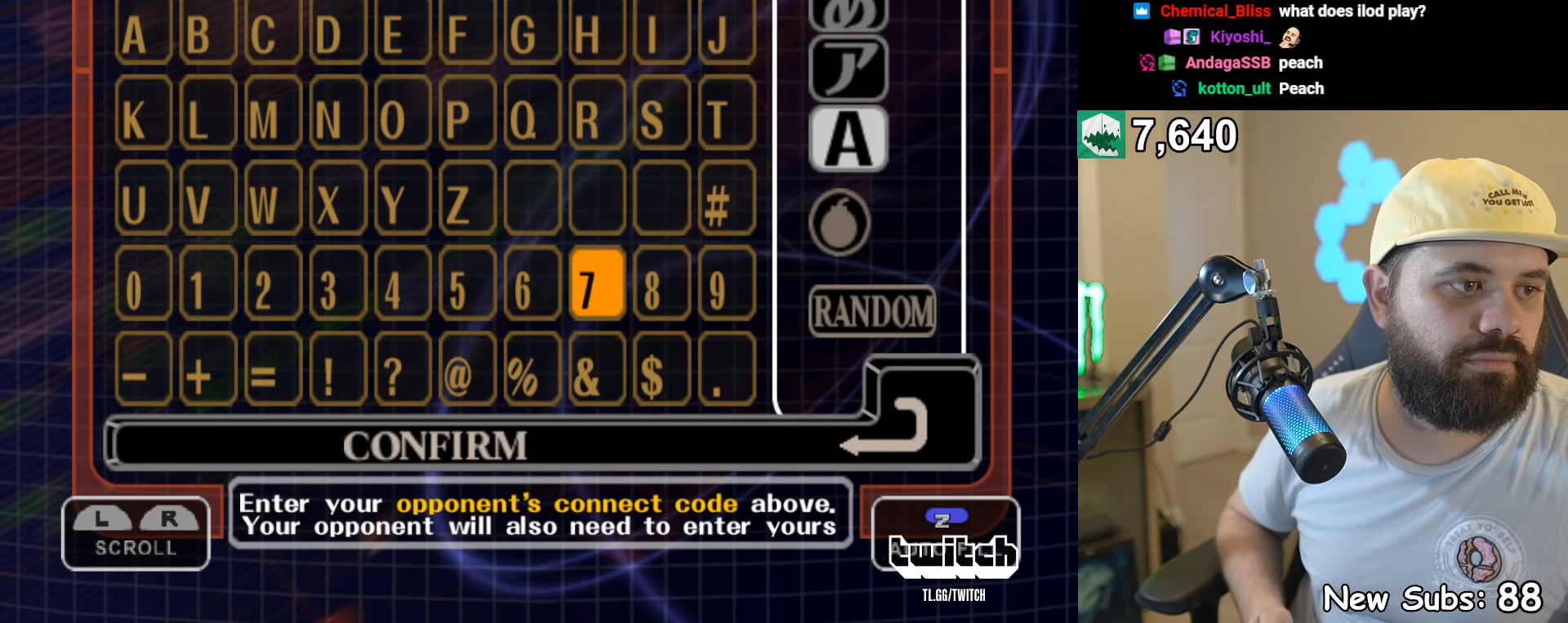
{"buttons": ["A"], "left_stick": "center", "right_stick": "center", "events": [[67, "A", "up"], [117, "left_stick", "right"], [333, "left_stick", "center"], [483, "A", "down"]]}
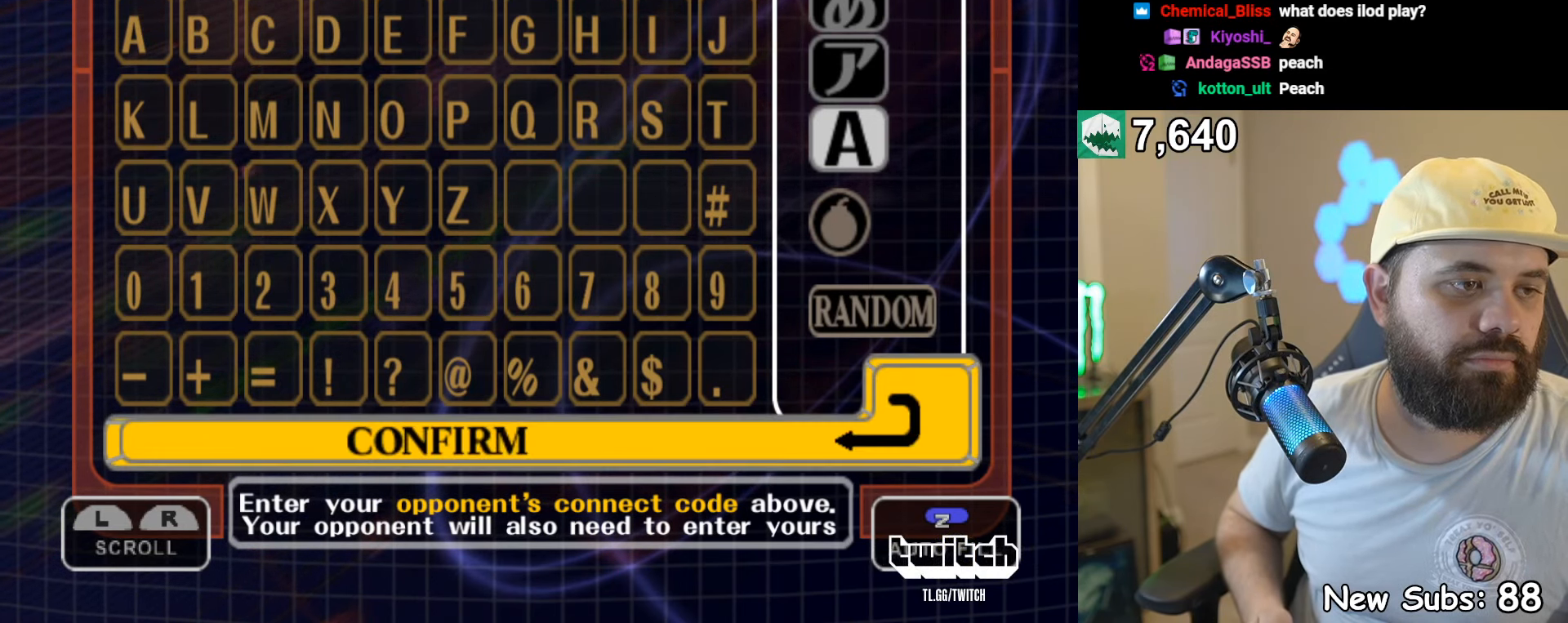
{"buttons": [], "left_stick": "center", "right_stick": "center", "events": [[50, "A", "up"]]}
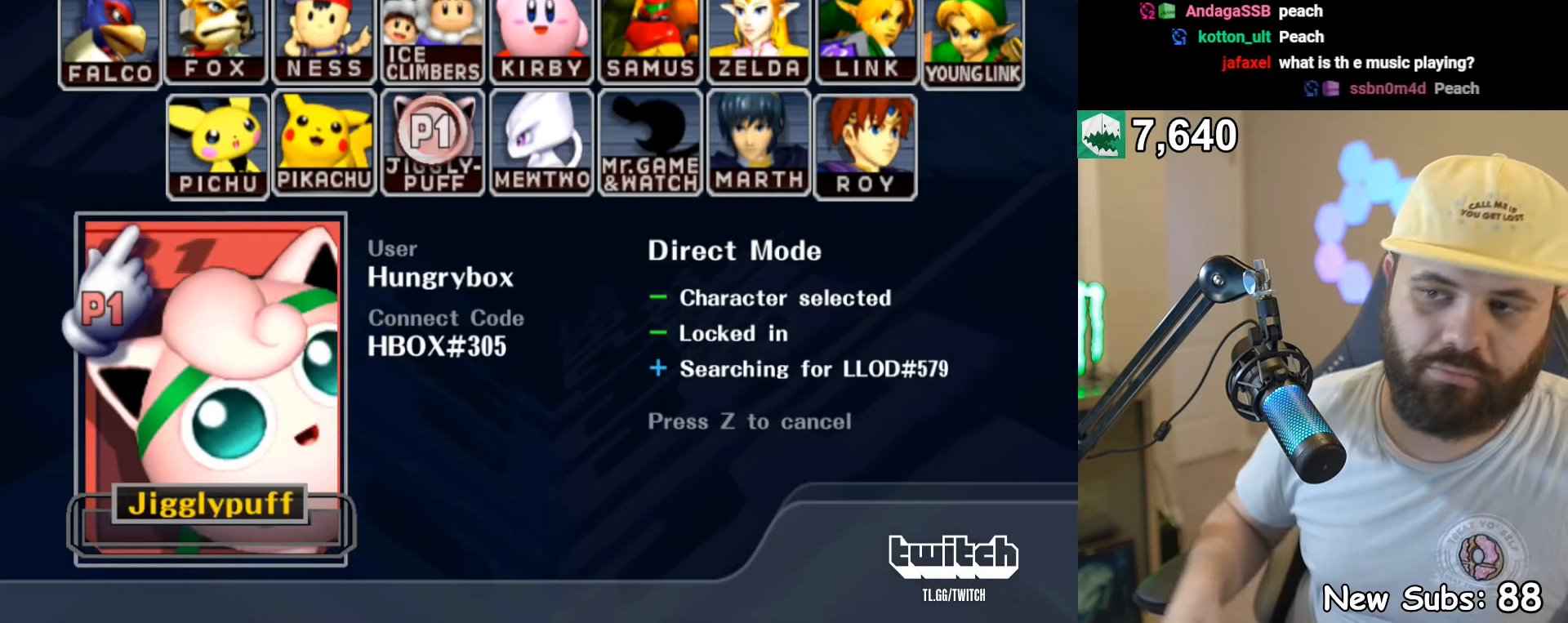
{"buttons": [], "left_stick": "center", "right_stick": "center", "events": []}
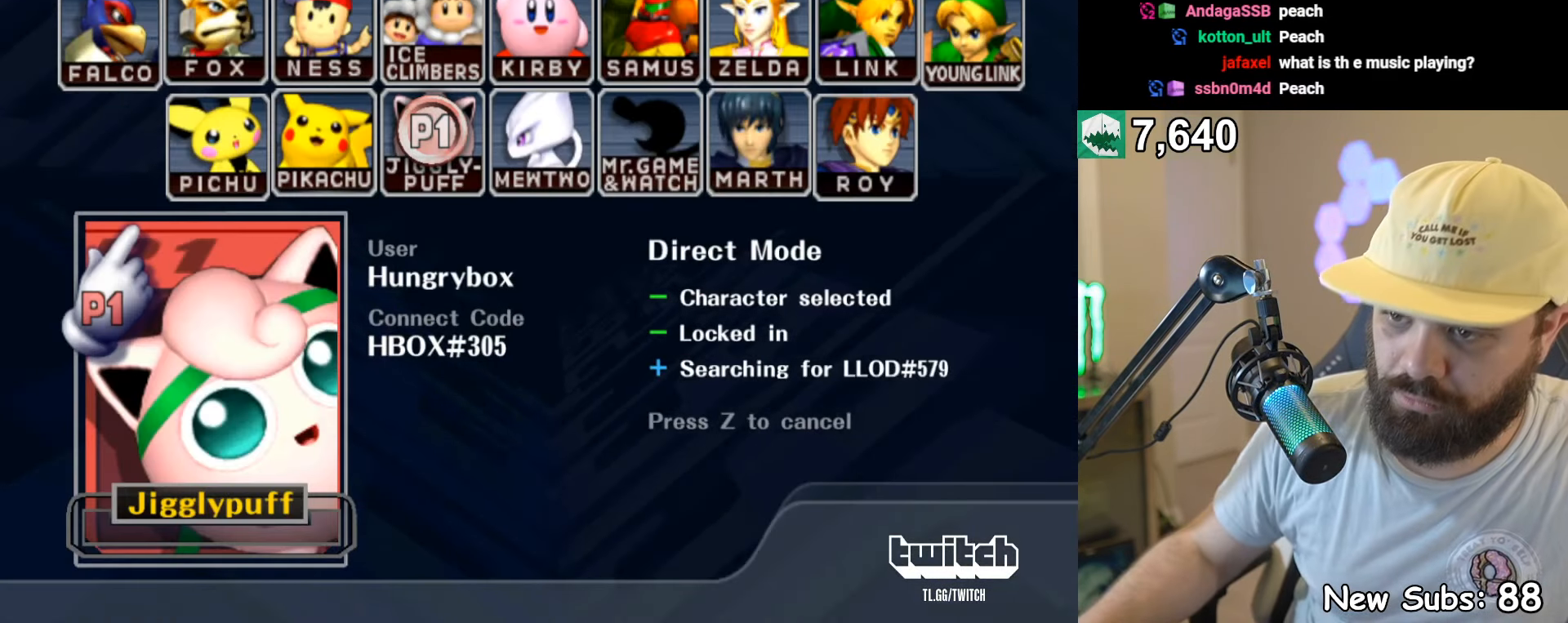
{"buttons": [], "left_stick": "center", "right_stick": "center", "events": []}
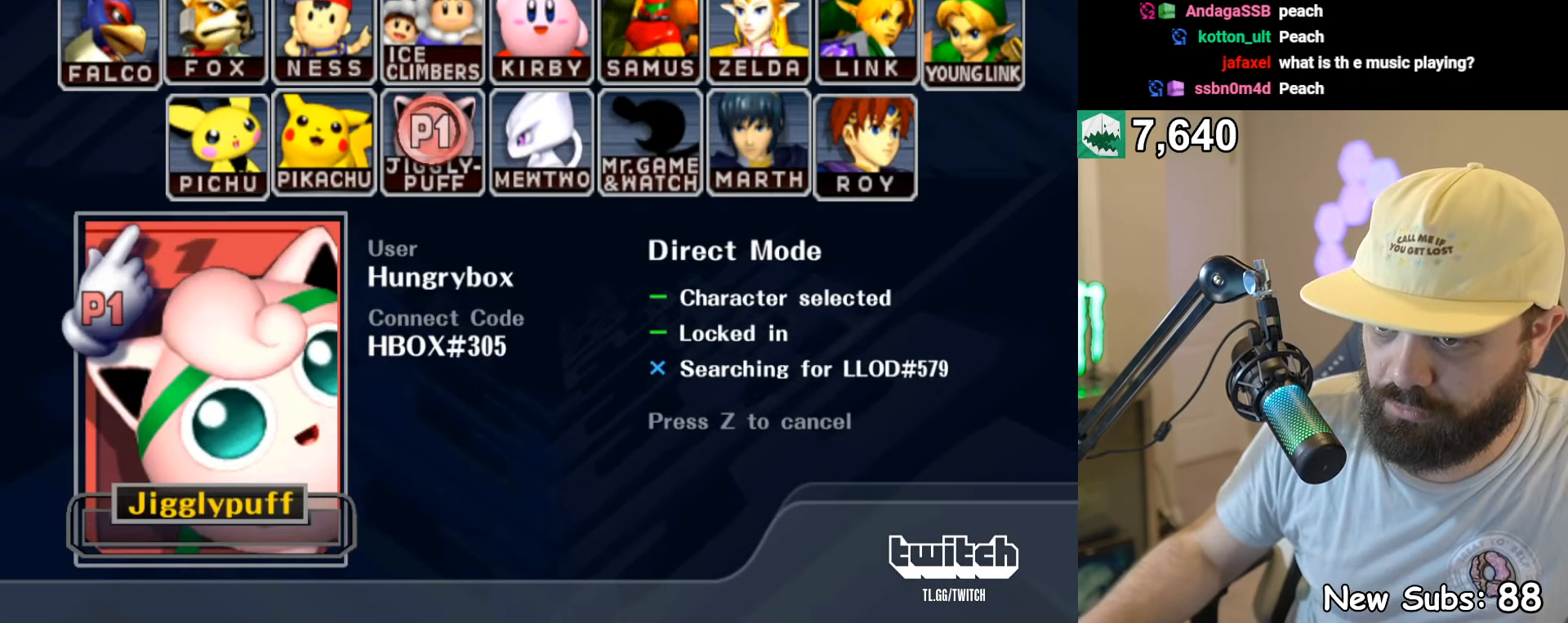
{"buttons": [], "left_stick": "center", "right_stick": "center", "events": []}
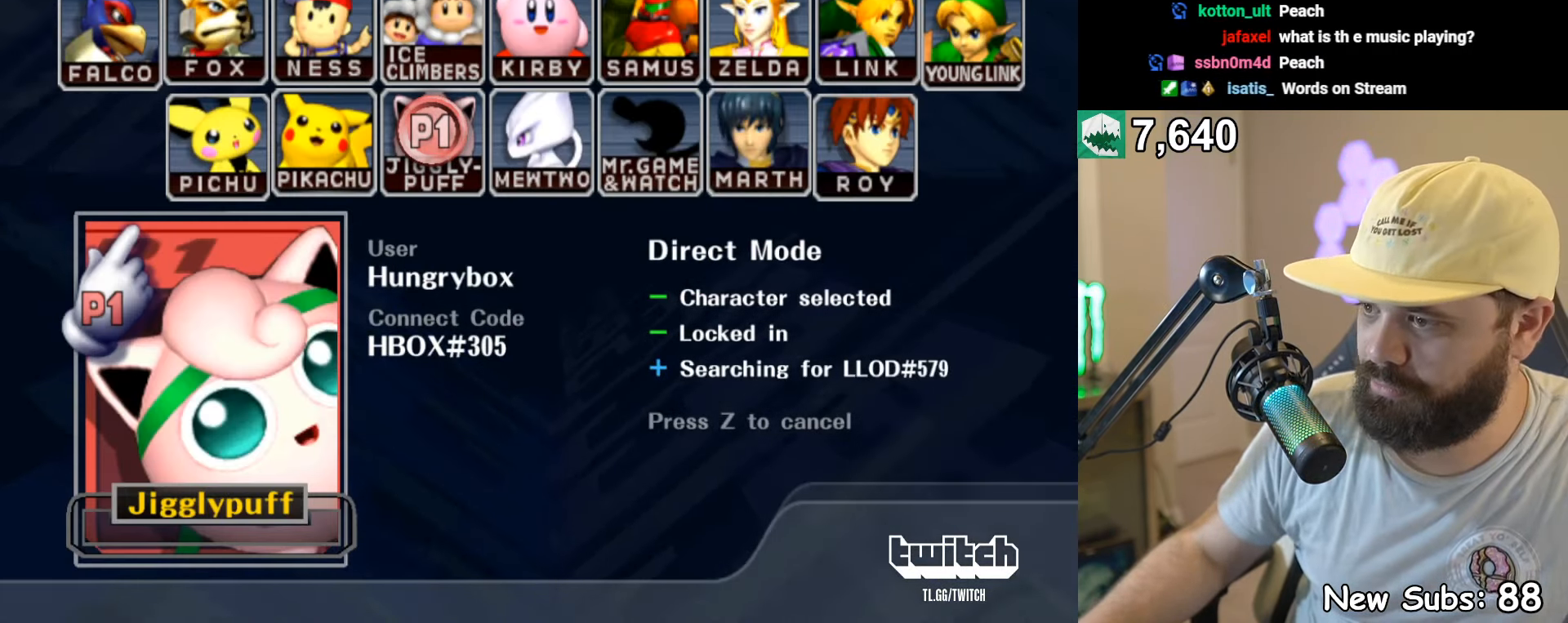
{"buttons": [], "left_stick": "center", "right_stick": "center", "events": []}
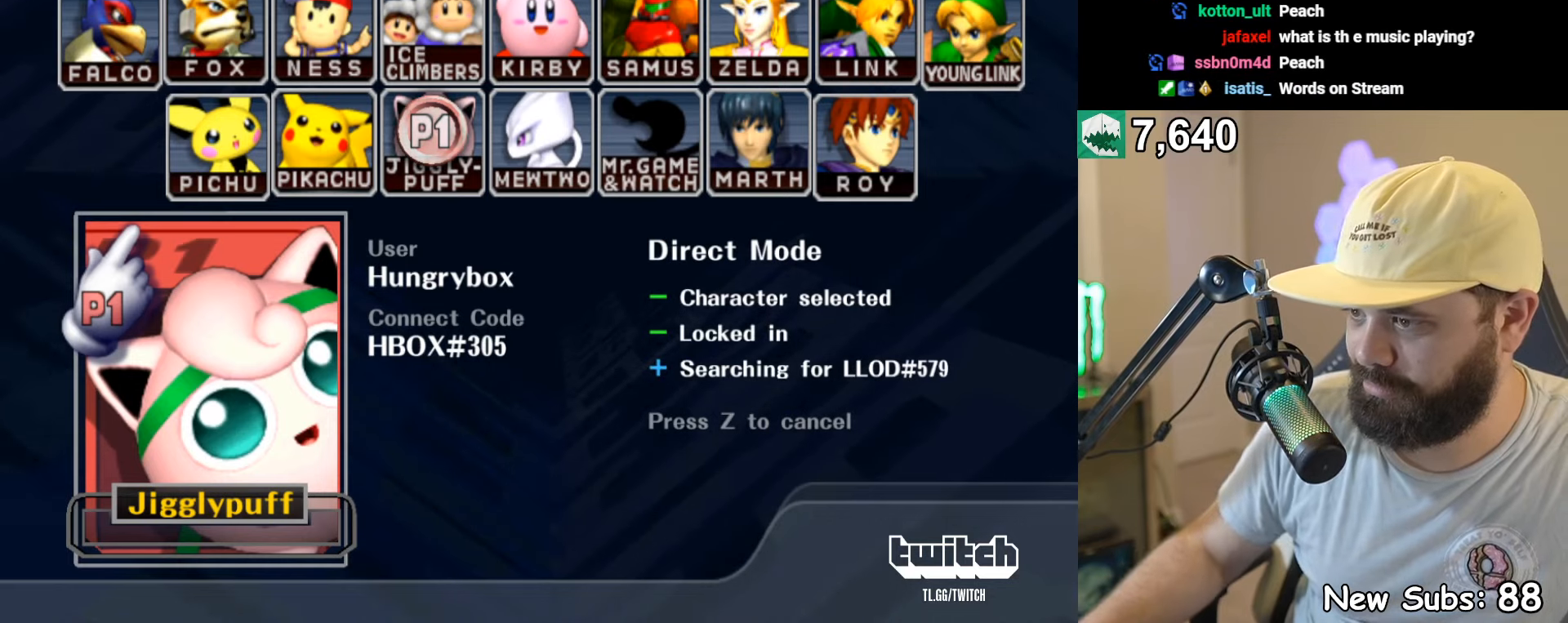
{"buttons": [], "left_stick": "center", "right_stick": "center", "events": []}
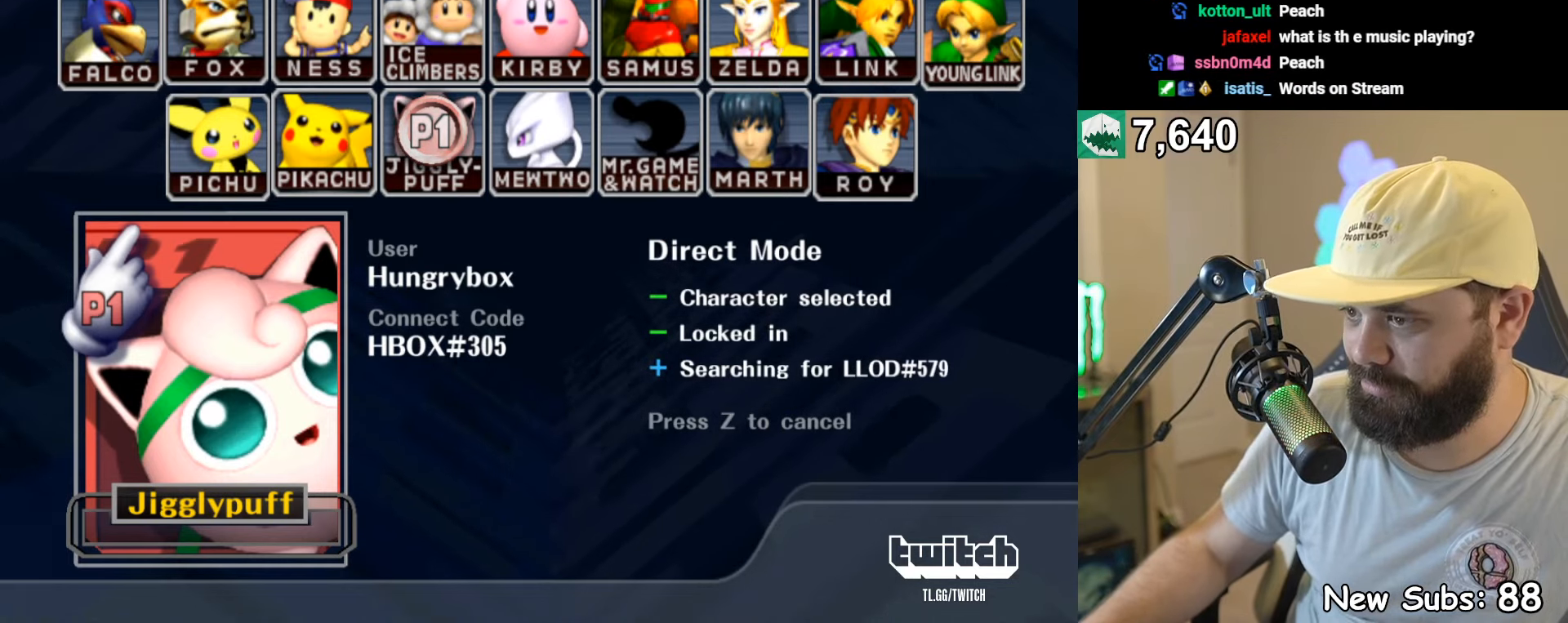
{"buttons": [], "left_stick": "center", "right_stick": "center", "events": []}
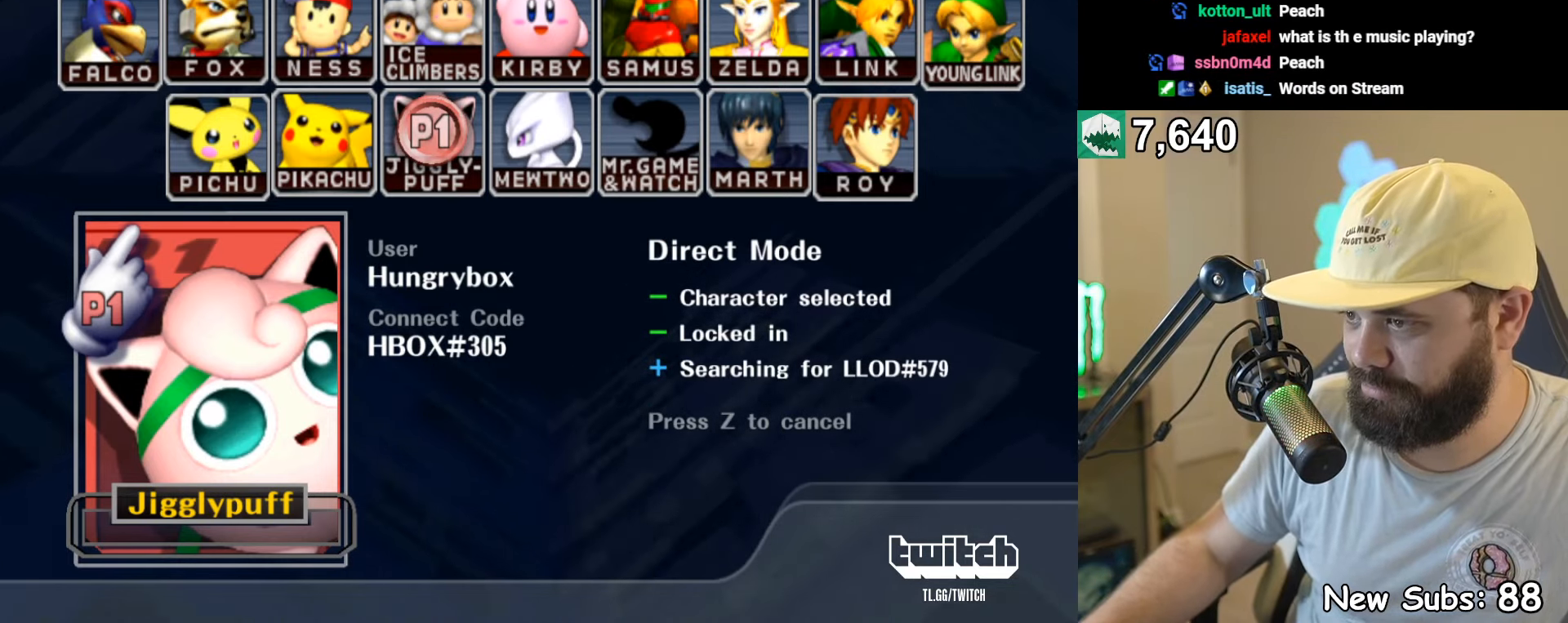
{"buttons": [], "left_stick": "center", "right_stick": "center", "events": []}
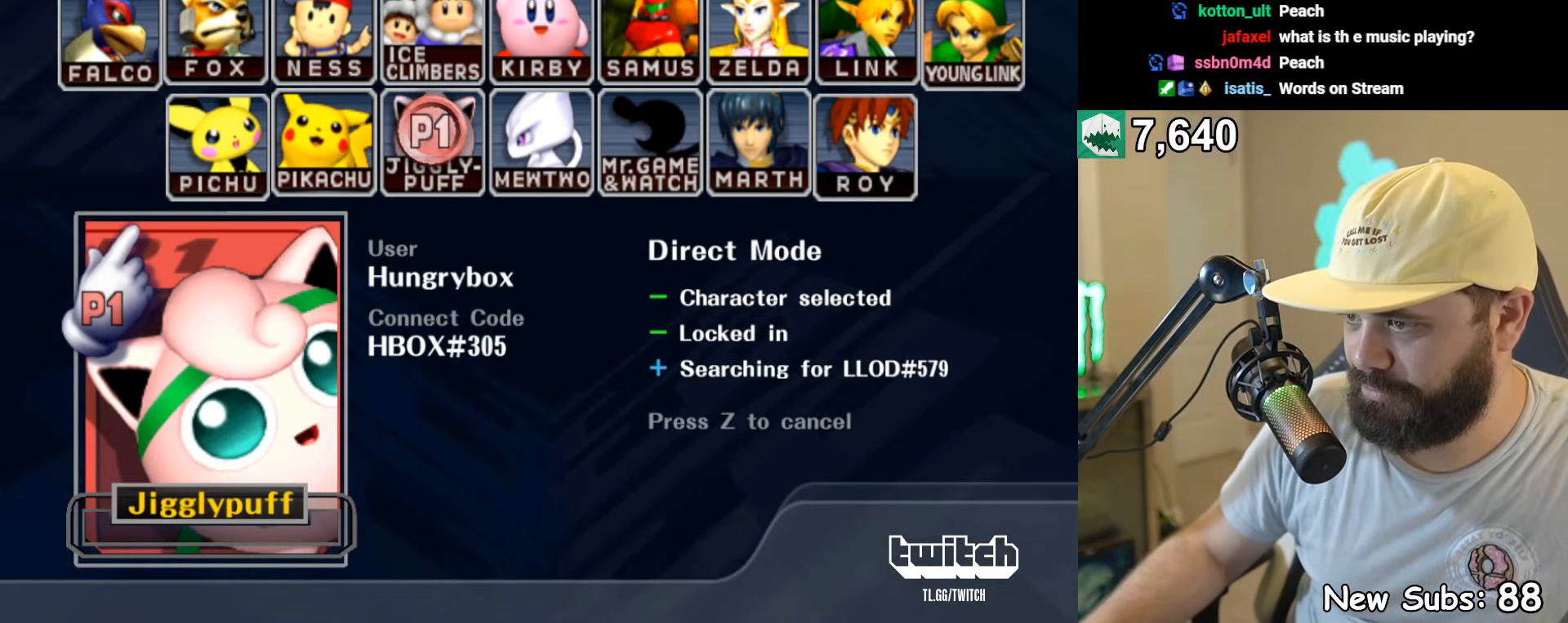
{"buttons": [], "left_stick": "center", "right_stick": "center", "events": []}
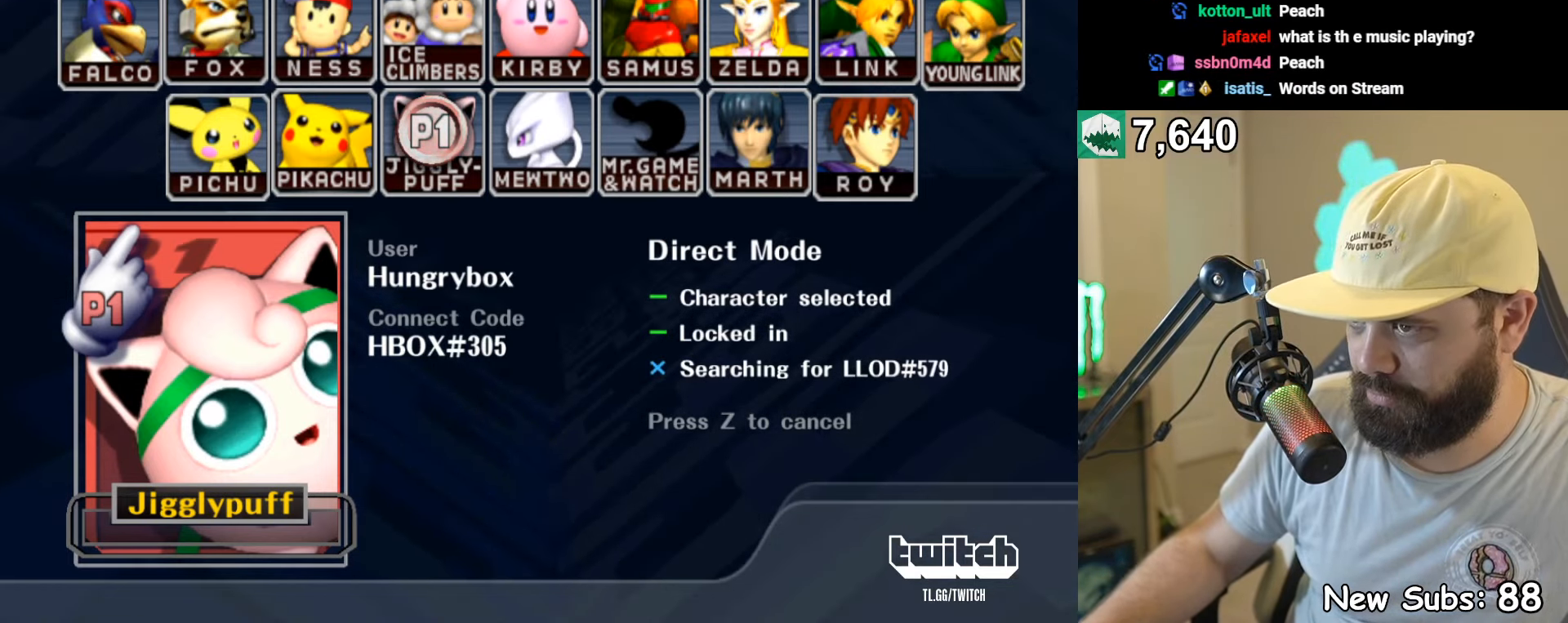
{"buttons": [], "left_stick": "center", "right_stick": "center", "events": []}
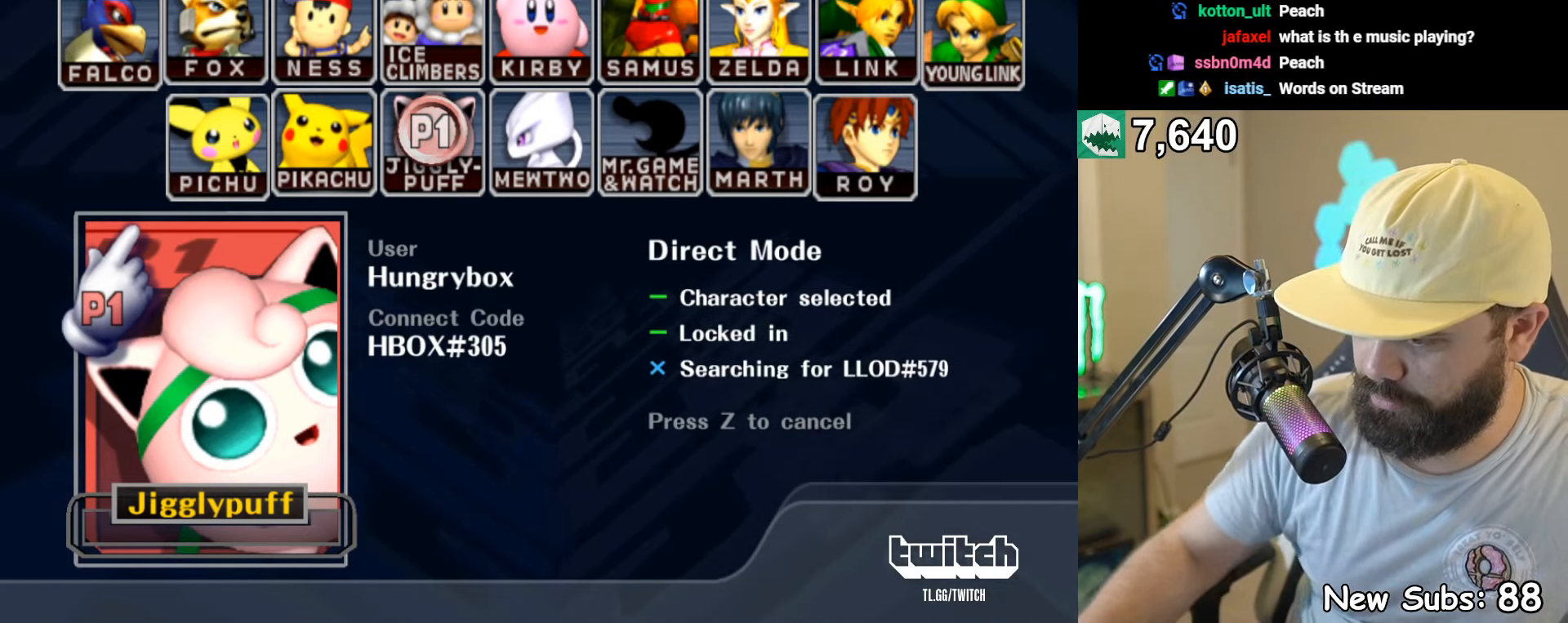
{"buttons": [], "left_stick": "center", "right_stick": "center", "events": []}